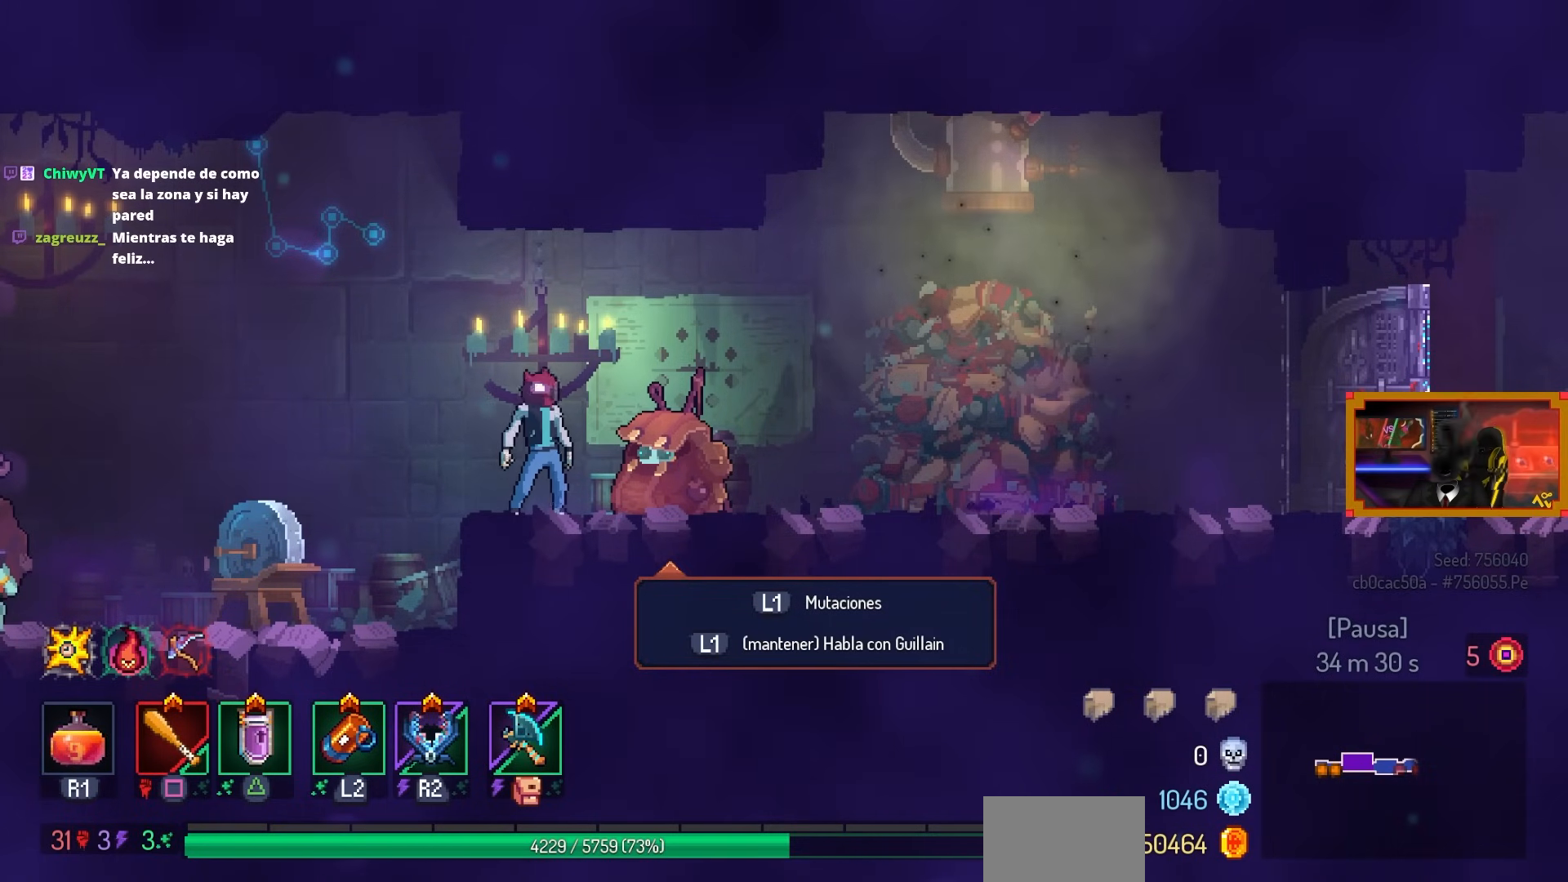
Gameplay with a controller (PlayStation layout); each line is a JSON object with the inputs held at the frame after it. "events" lists button and stick changes between this image and that frame as [ms after this image, input, new state], when the widget could be followed in between.
{"buttons": [], "left_stick": "center", "right_stick": "center", "events": [[217, "DPAD_LEFT", "down"], [300, "CROSS", "down"], [433, "CROSS", "up"], [467, "DPAD_LEFT", "up"]]}
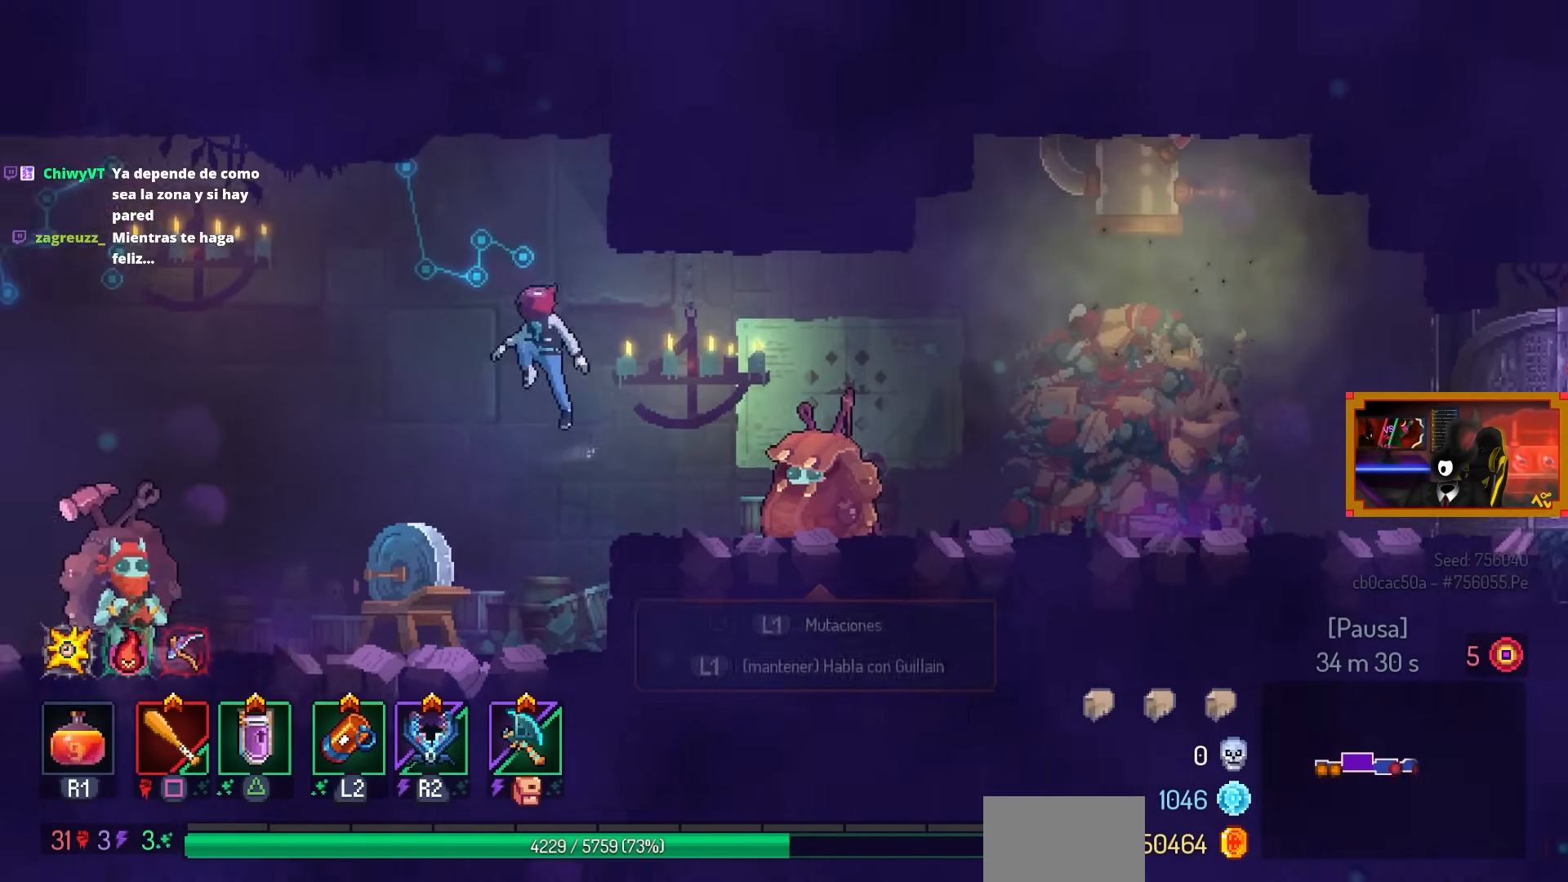
{"buttons": ["CIRCLE", "DPAD_RIGHT"], "left_stick": "center", "right_stick": "center", "events": [[17, "CROSS", "down"], [133, "CROSS", "up"], [200, "DPAD_RIGHT", "down"], [417, "CIRCLE", "down"]]}
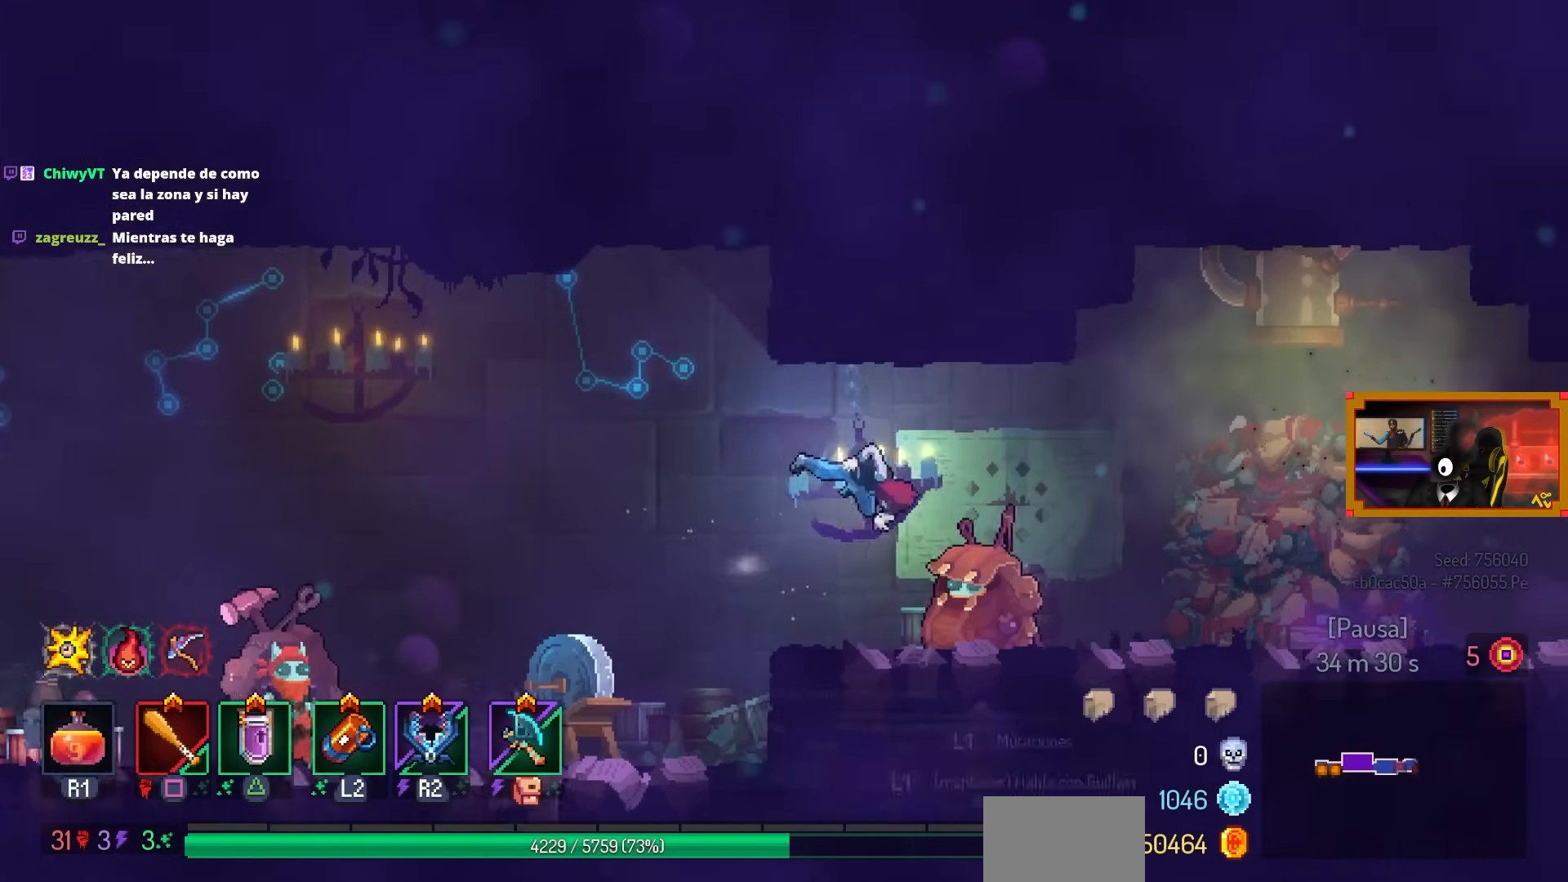
{"buttons": ["DPAD_LEFT"], "left_stick": "center", "right_stick": "center", "events": [[50, "CIRCLE", "up"], [100, "DPAD_RIGHT", "up"], [267, "DPAD_LEFT", "down"]]}
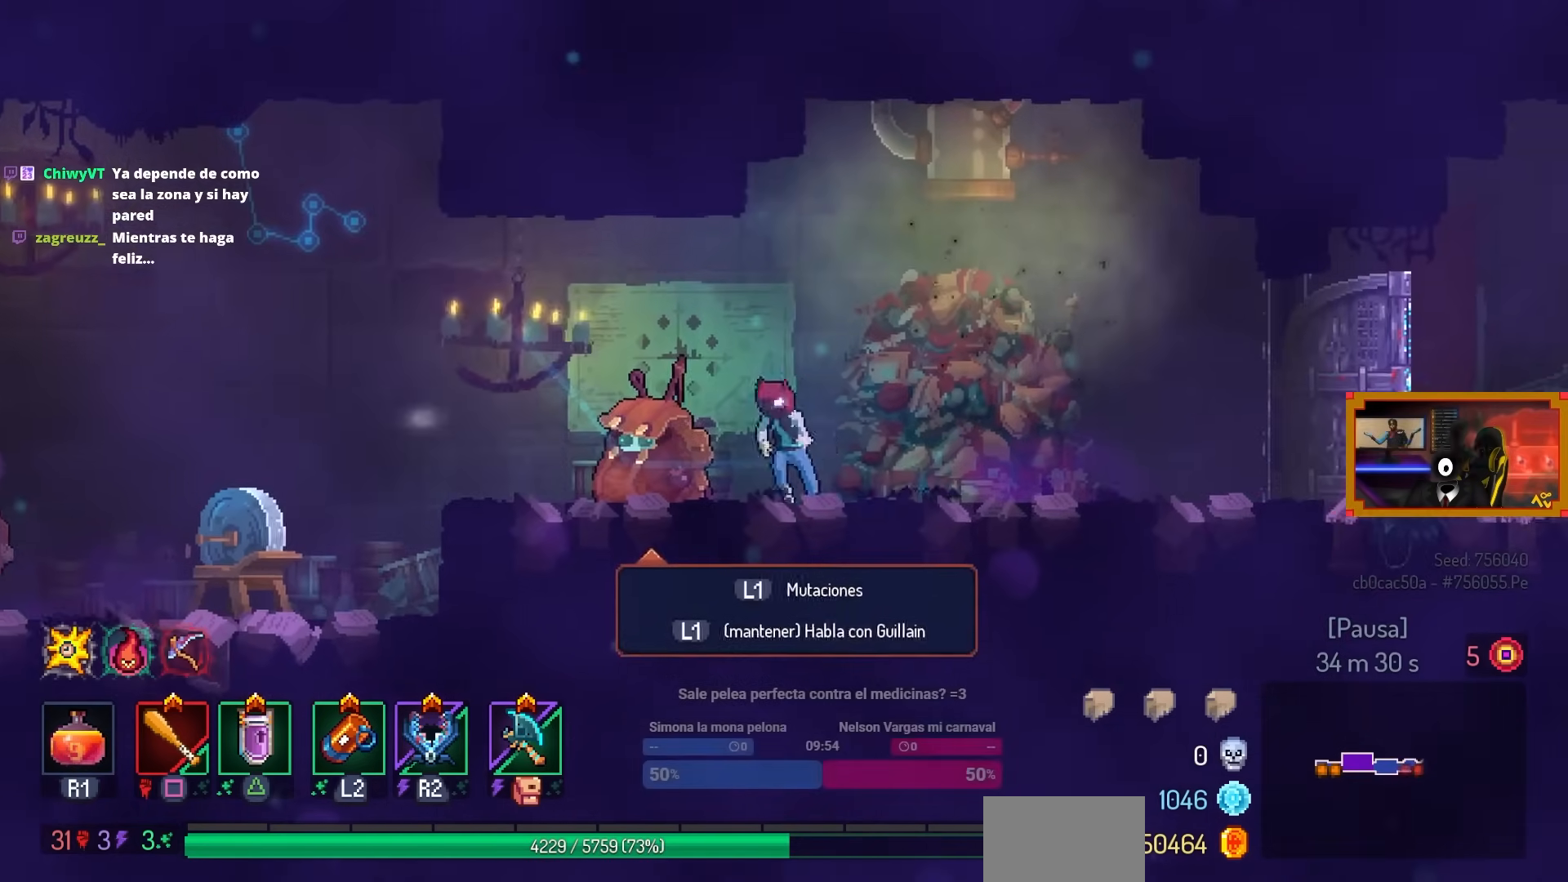
{"buttons": [], "left_stick": "center", "right_stick": "center", "events": [[200, "DPAD_LEFT", "up"]]}
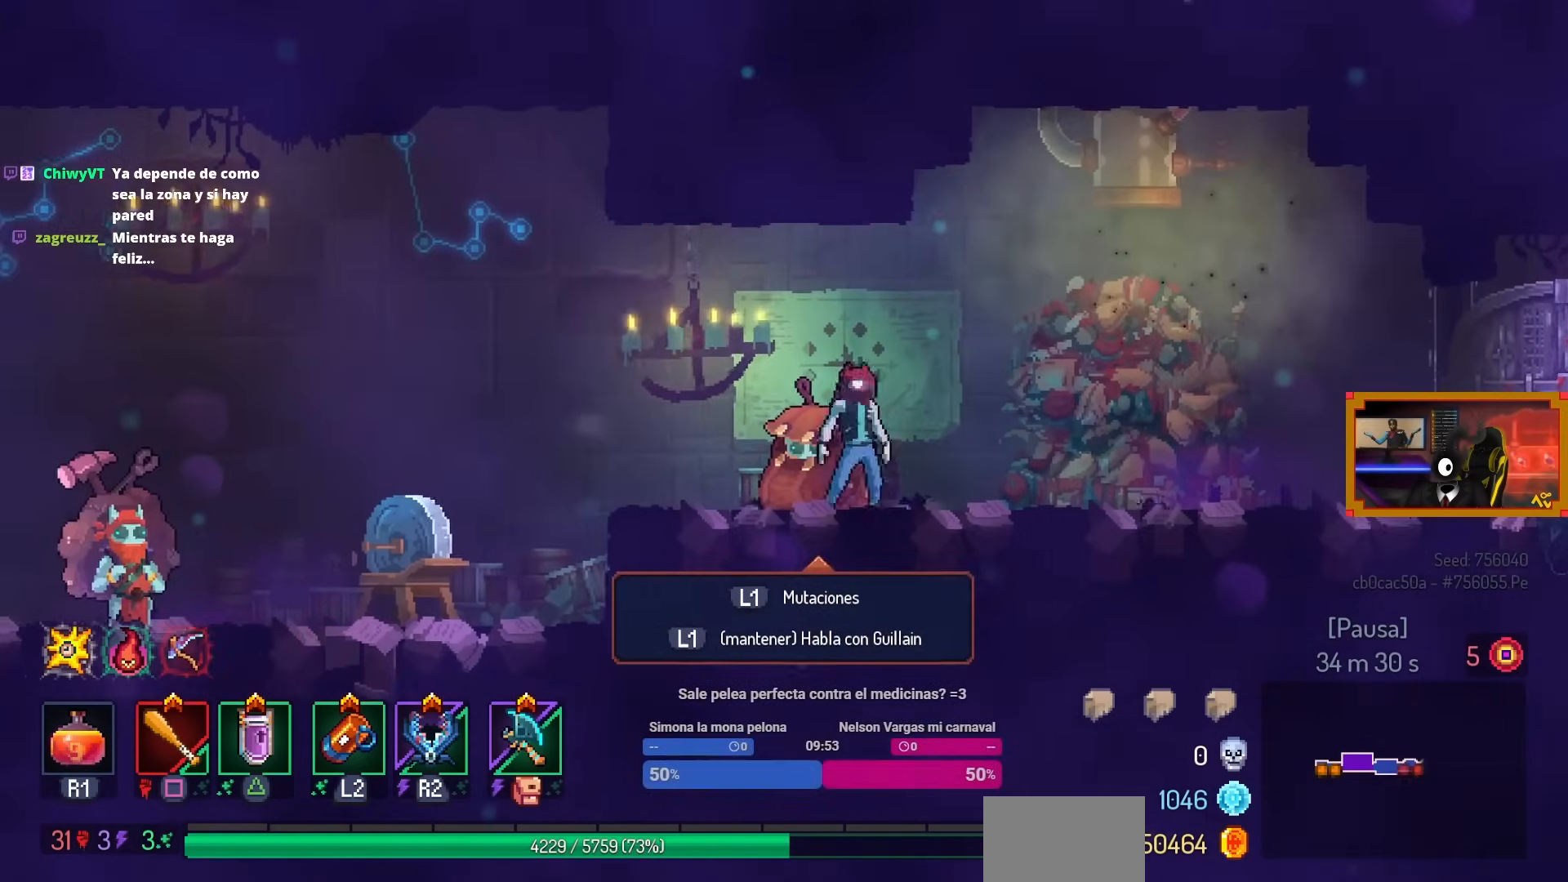
{"buttons": [], "left_stick": "center", "right_stick": "center", "events": [[17, "DPAD_RIGHT", "down"], [100, "DPAD_RIGHT", "up"]]}
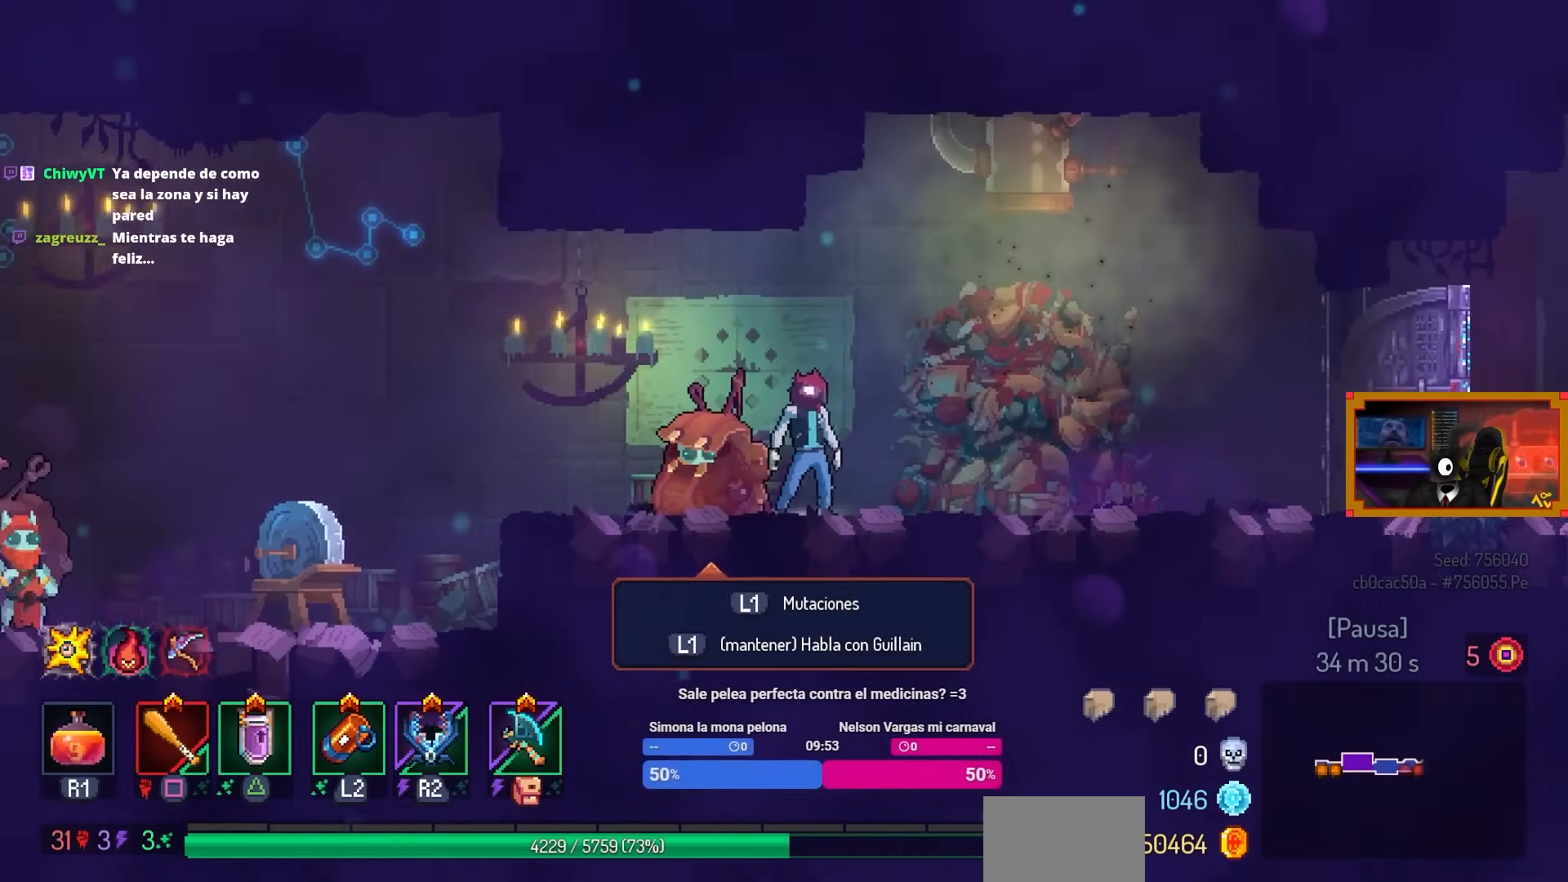
{"buttons": [], "left_stick": "center", "right_stick": "center", "events": []}
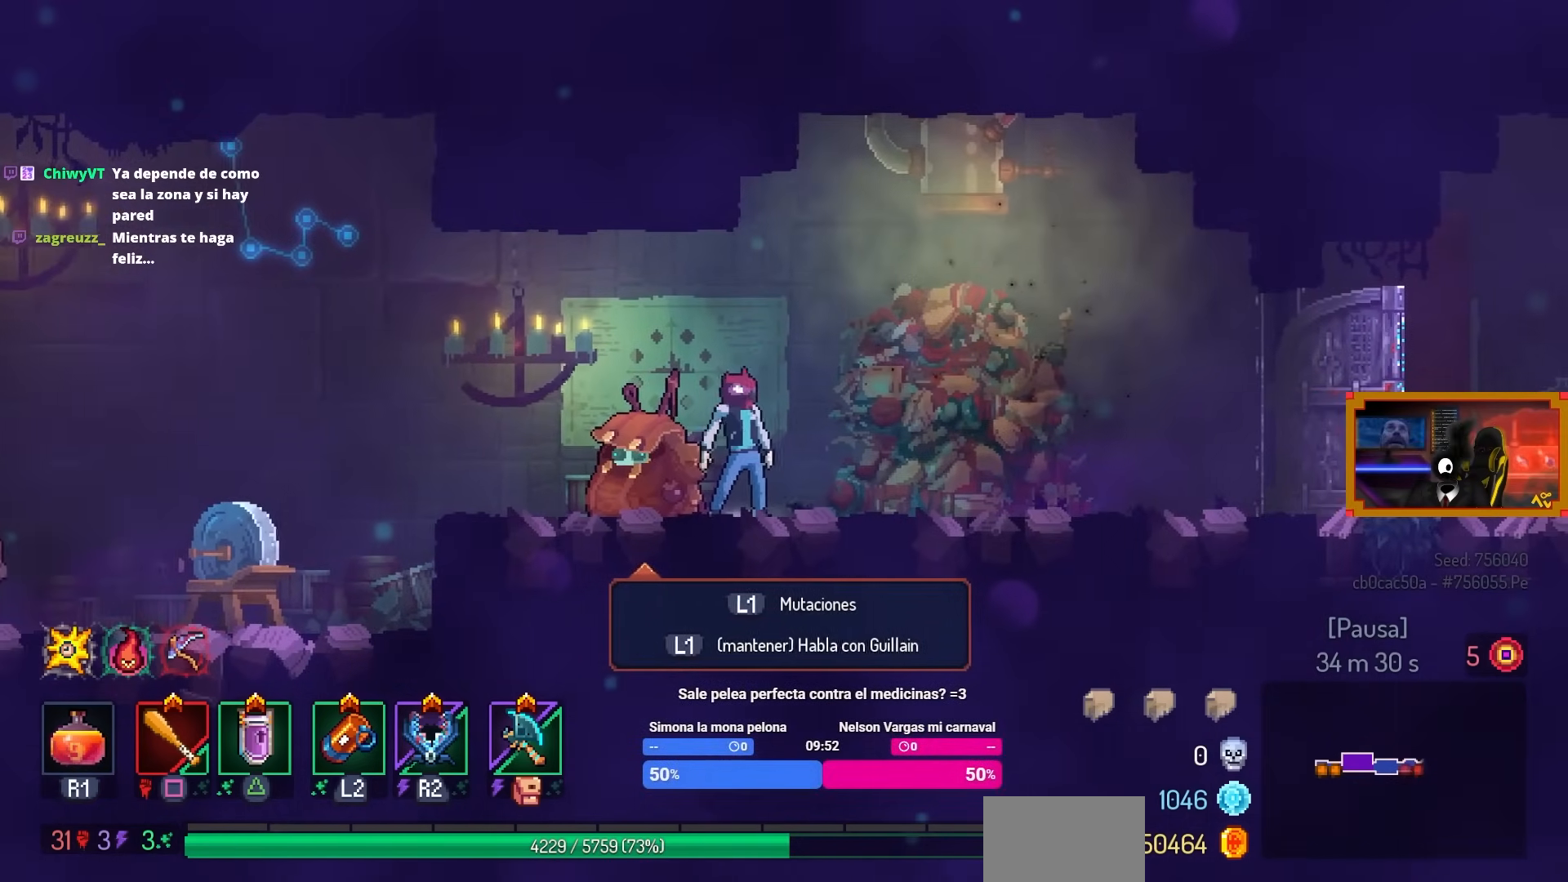
{"buttons": [], "left_stick": "center", "right_stick": "center", "events": []}
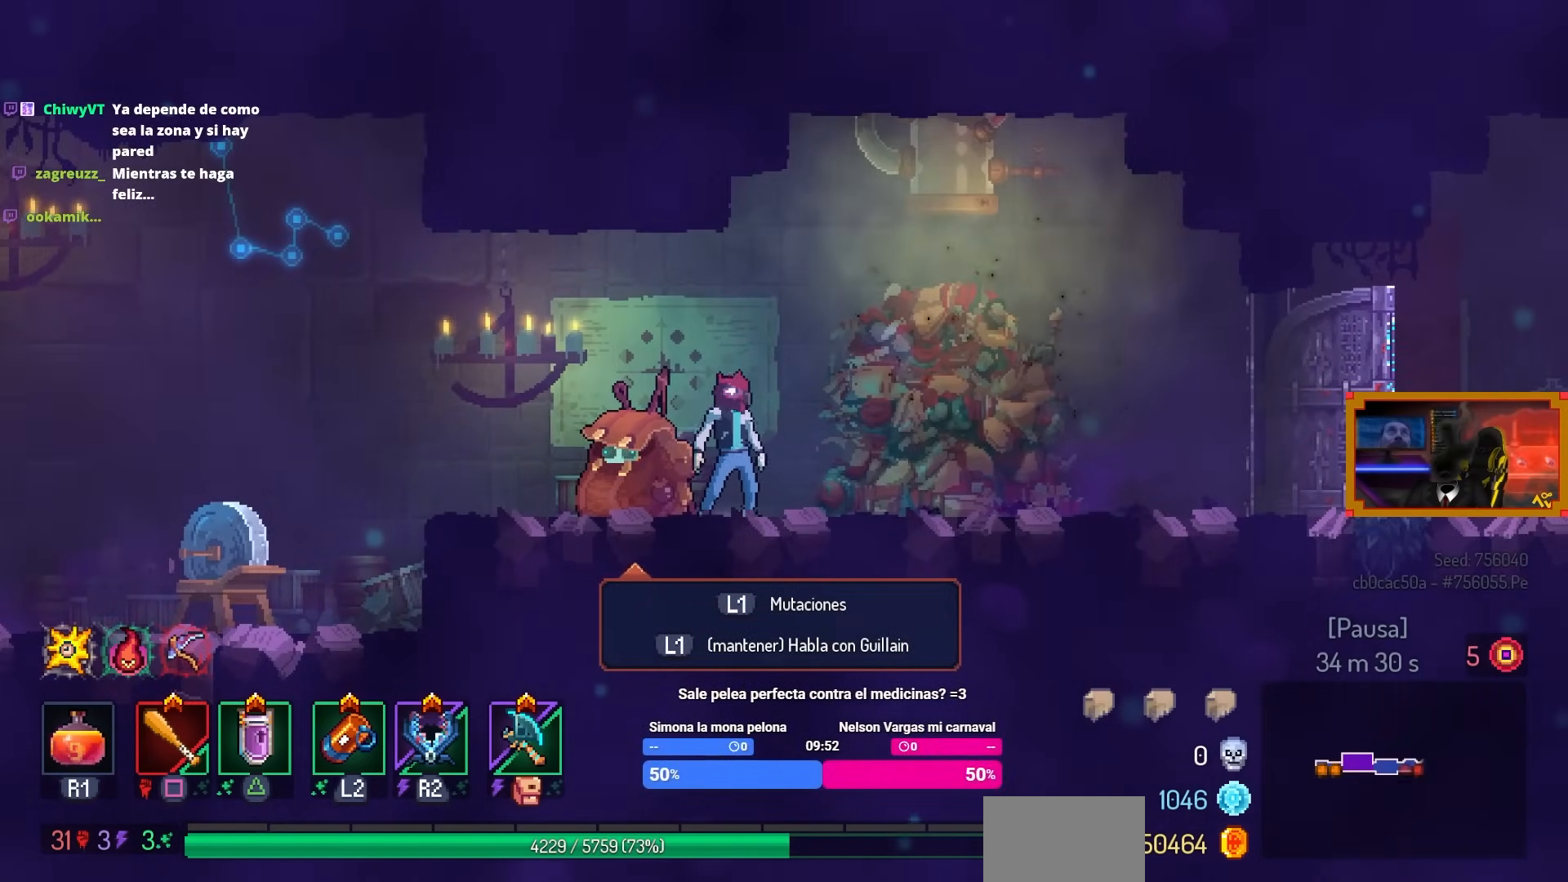
{"buttons": [], "left_stick": "center", "right_stick": "center", "events": []}
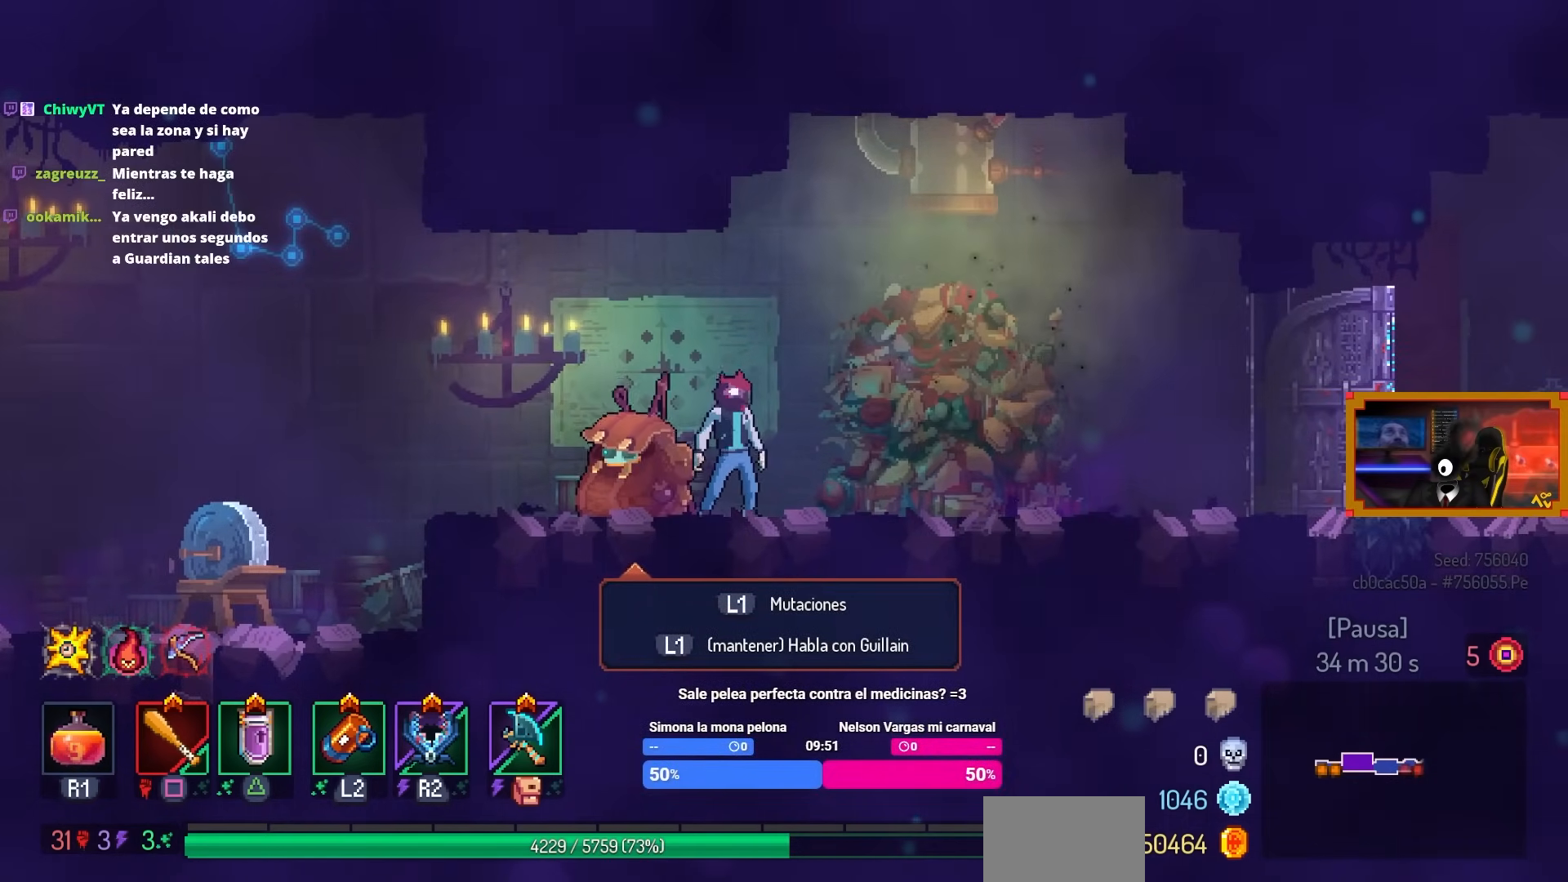
{"buttons": [], "left_stick": "center", "right_stick": "center", "events": [[33, "L1", "down"], [217, "L1", "up"]]}
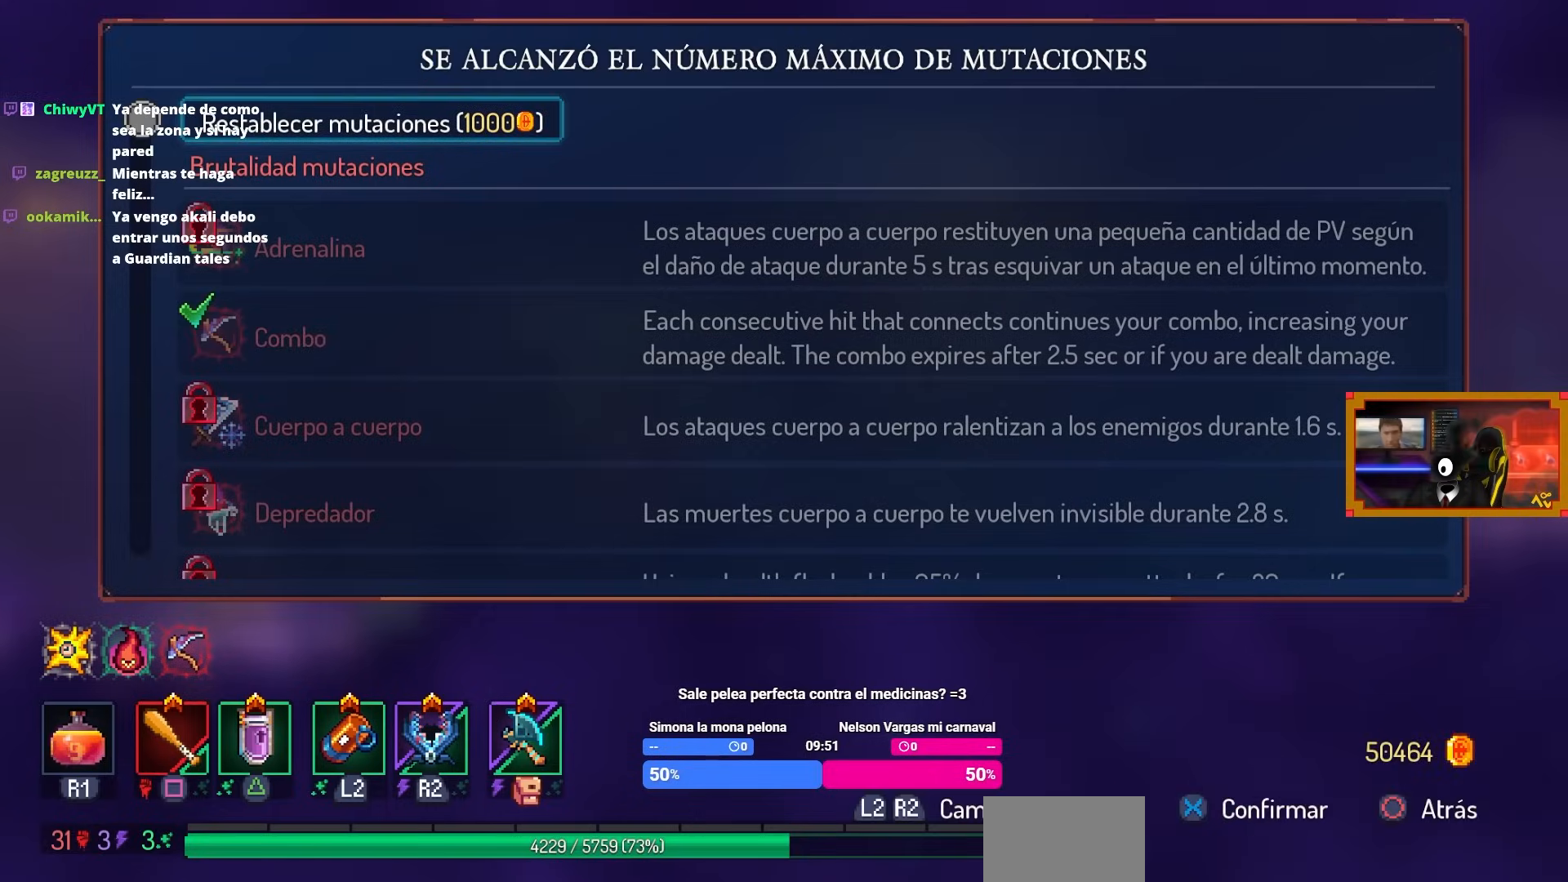
{"buttons": [], "left_stick": "center", "right_stick": "center", "events": []}
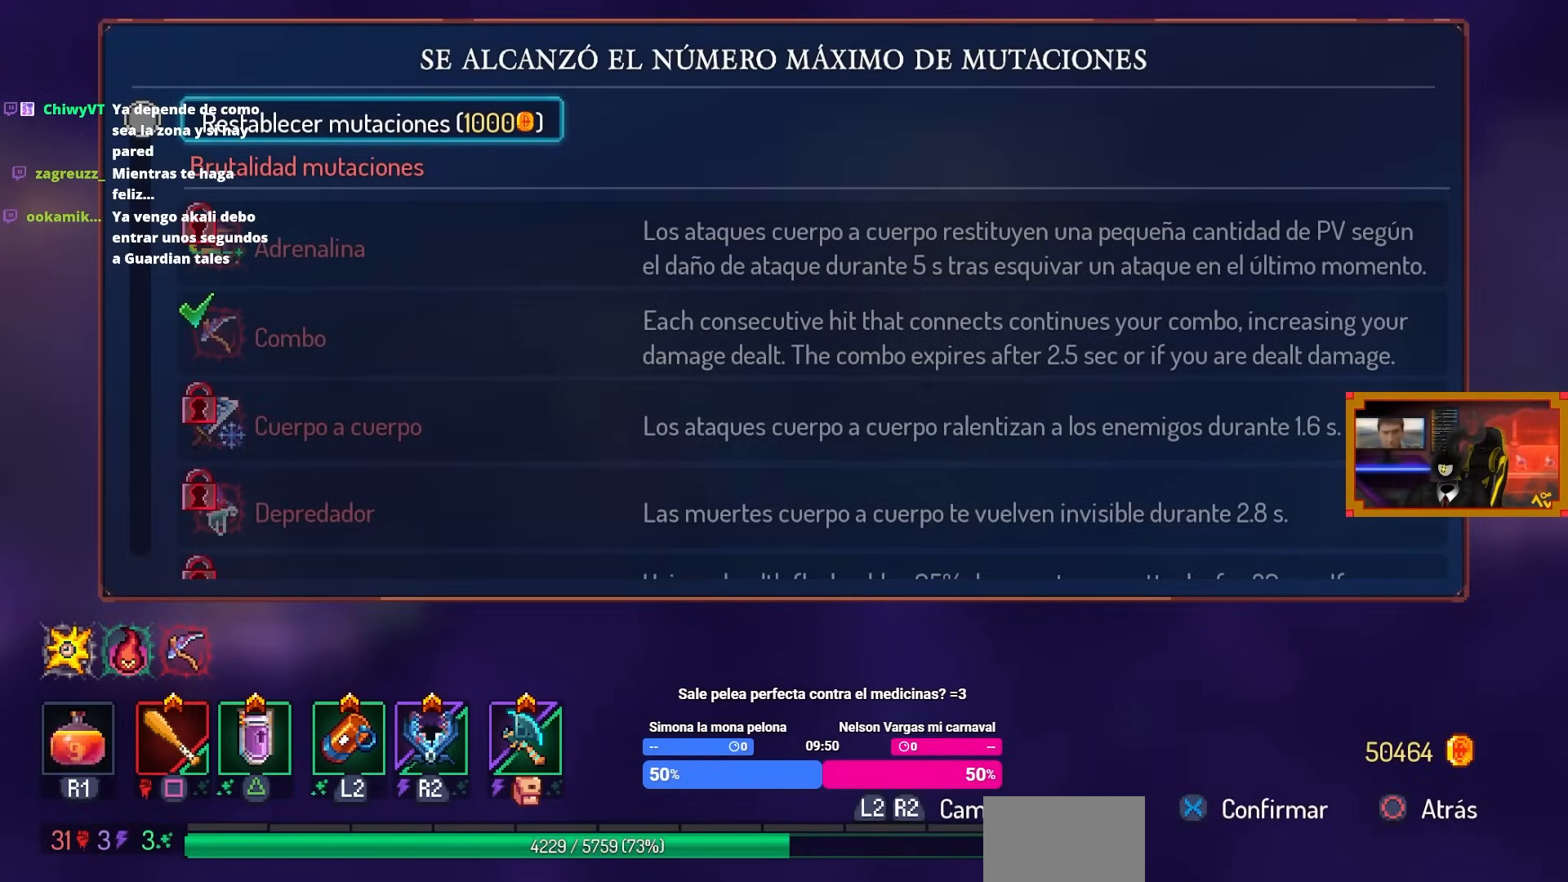
{"buttons": [], "left_stick": "center", "right_stick": "center", "events": []}
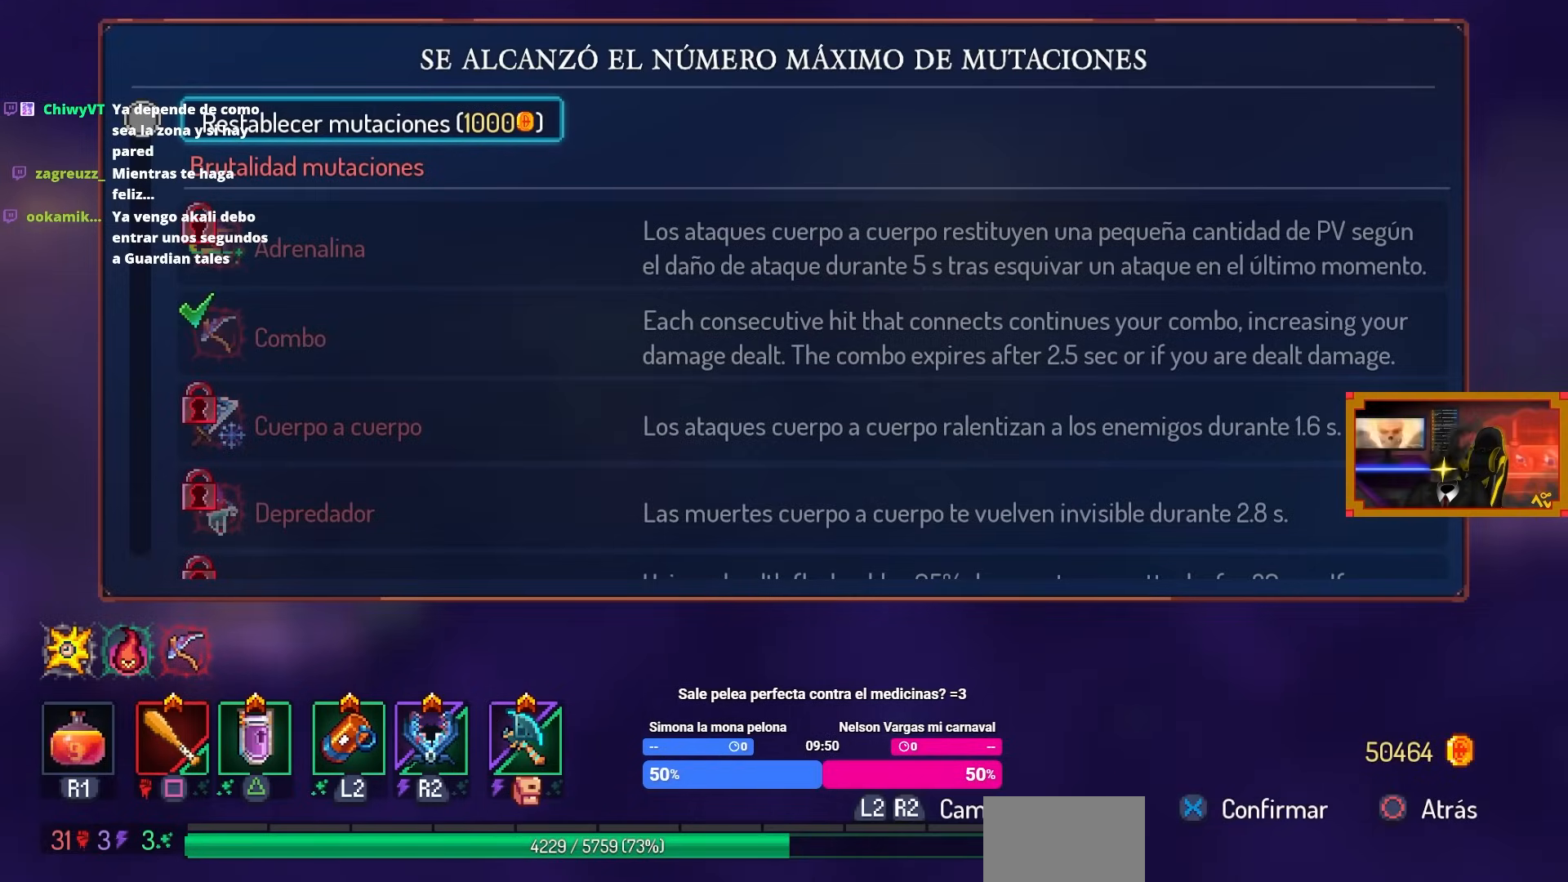
{"buttons": [], "left_stick": "center", "right_stick": "center", "events": []}
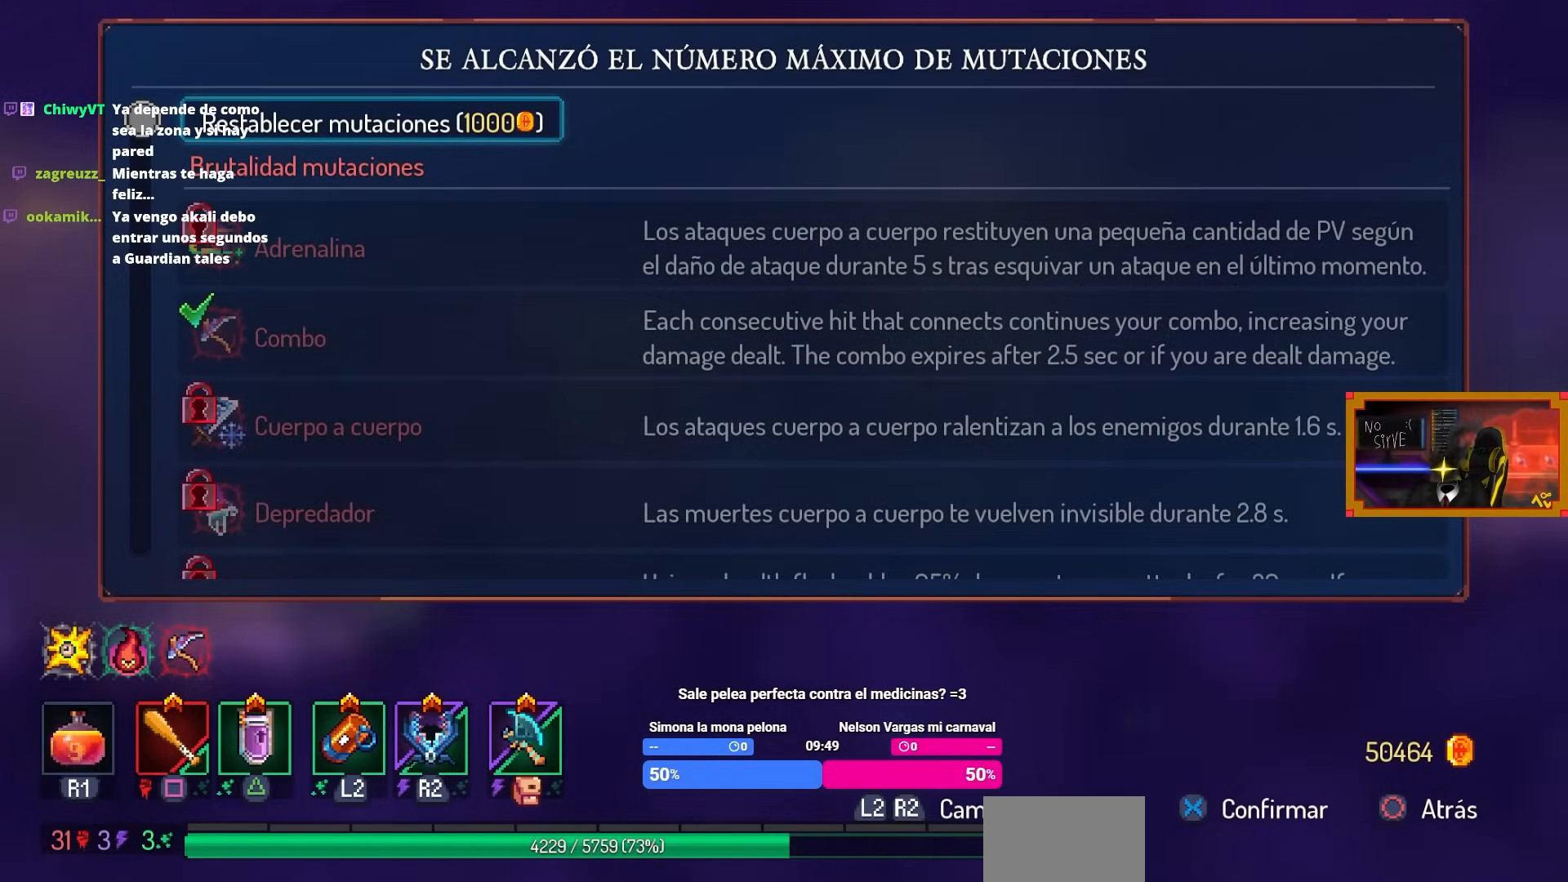
{"buttons": ["CIRCLE", "DPAD_RIGHT"], "left_stick": "center", "right_stick": "center", "events": [[217, "CIRCLE", "down"], [317, "DPAD_RIGHT", "down"]]}
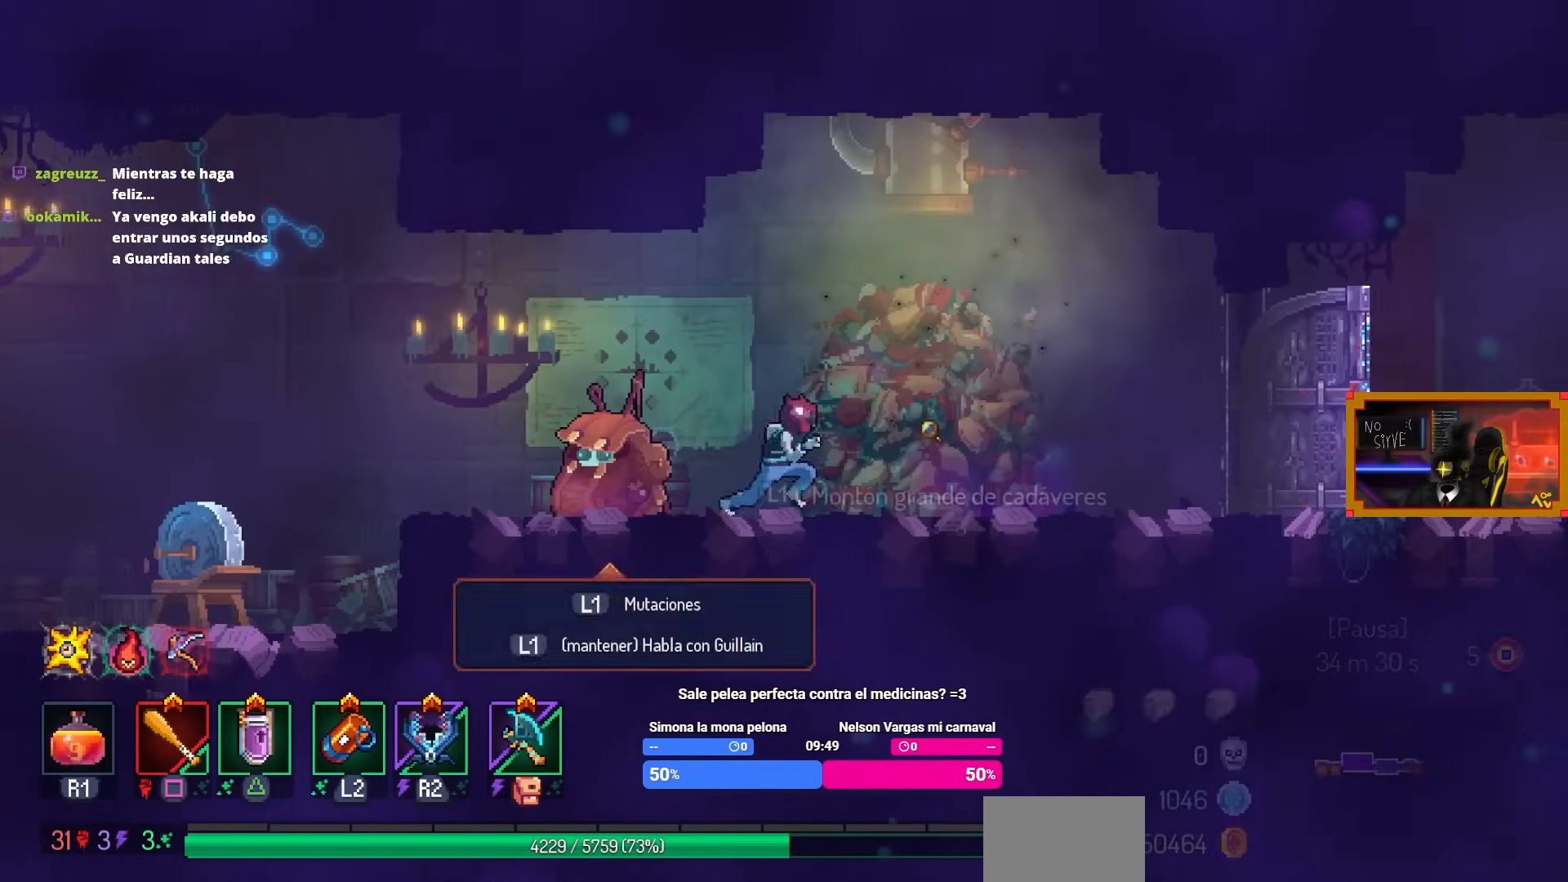
{"buttons": ["DPAD_RIGHT"], "left_stick": "center", "right_stick": "center", "events": [[33, "CIRCLE", "up"], [117, "CIRCLE", "down"], [250, "CIRCLE", "up"]]}
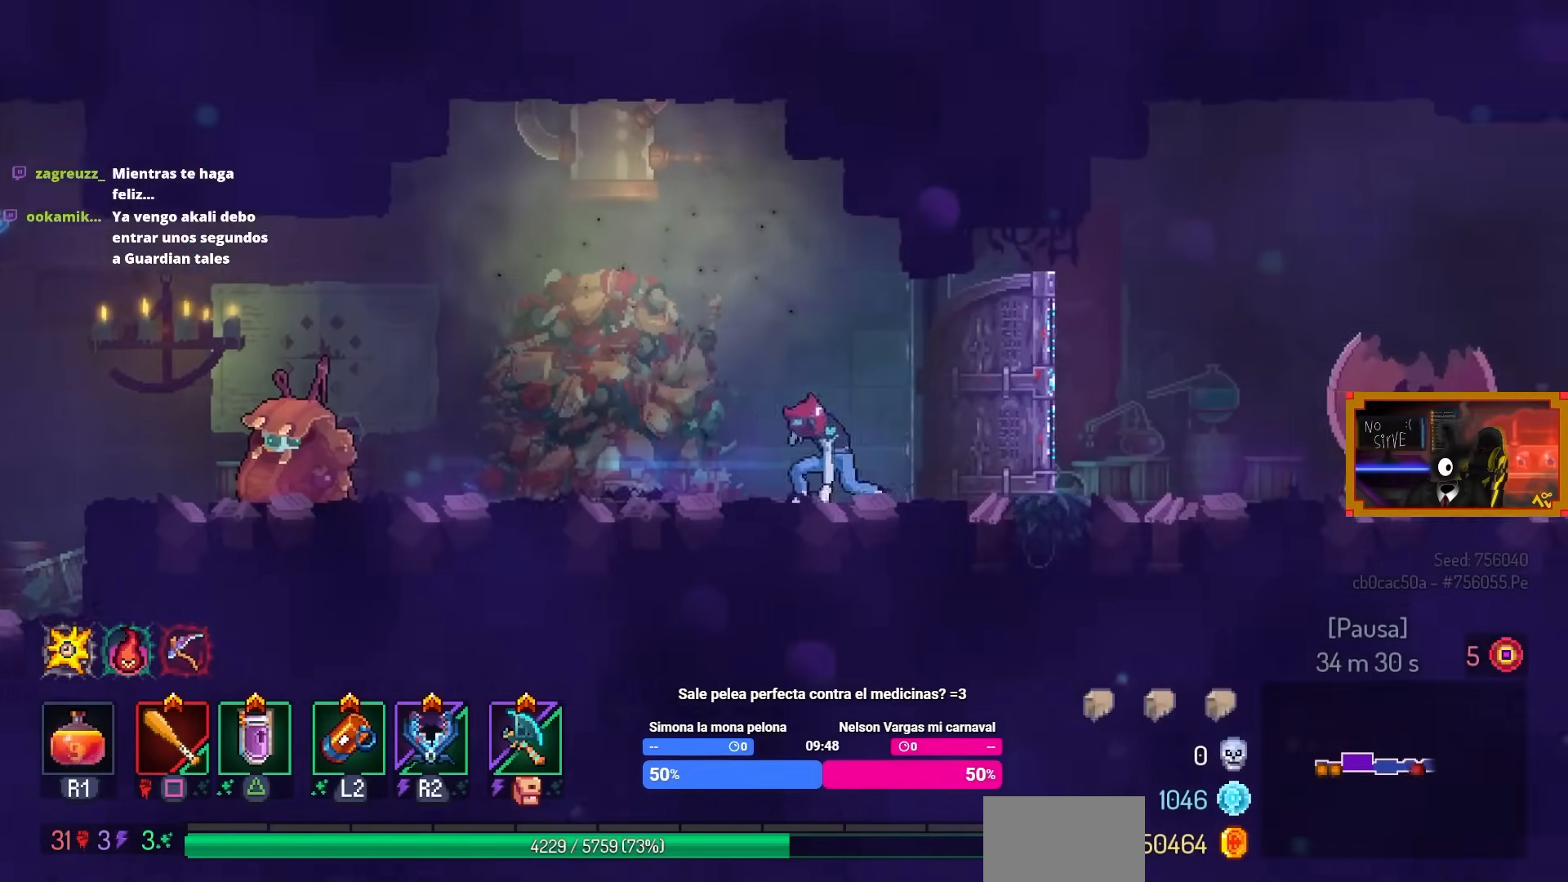
{"buttons": ["DPAD_RIGHT"], "left_stick": "center", "right_stick": "center", "events": []}
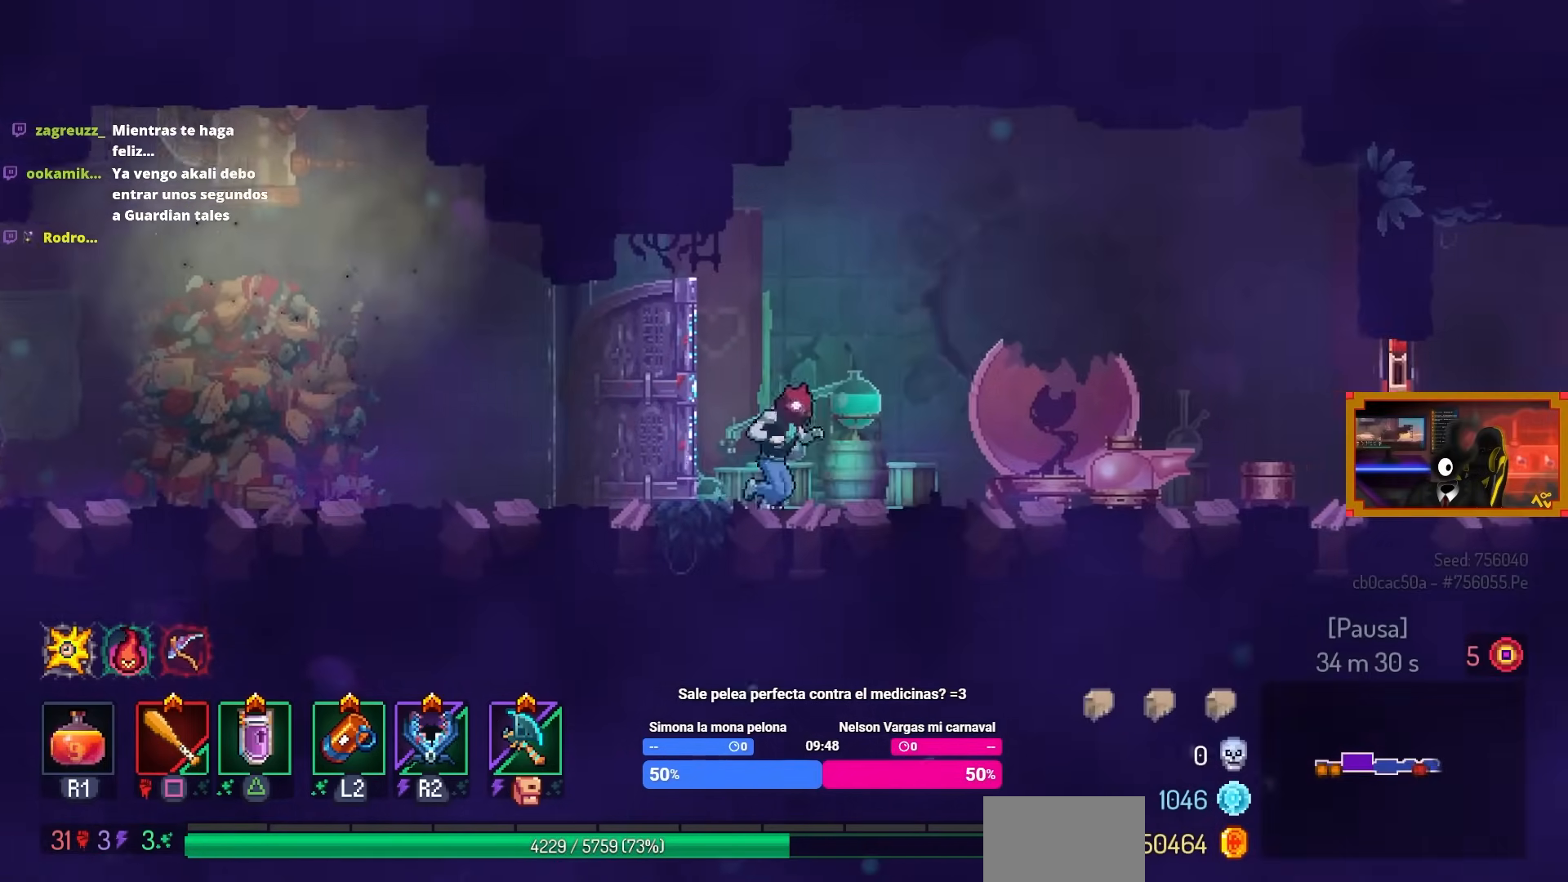
{"buttons": ["DPAD_RIGHT"], "left_stick": "center", "right_stick": "center", "events": []}
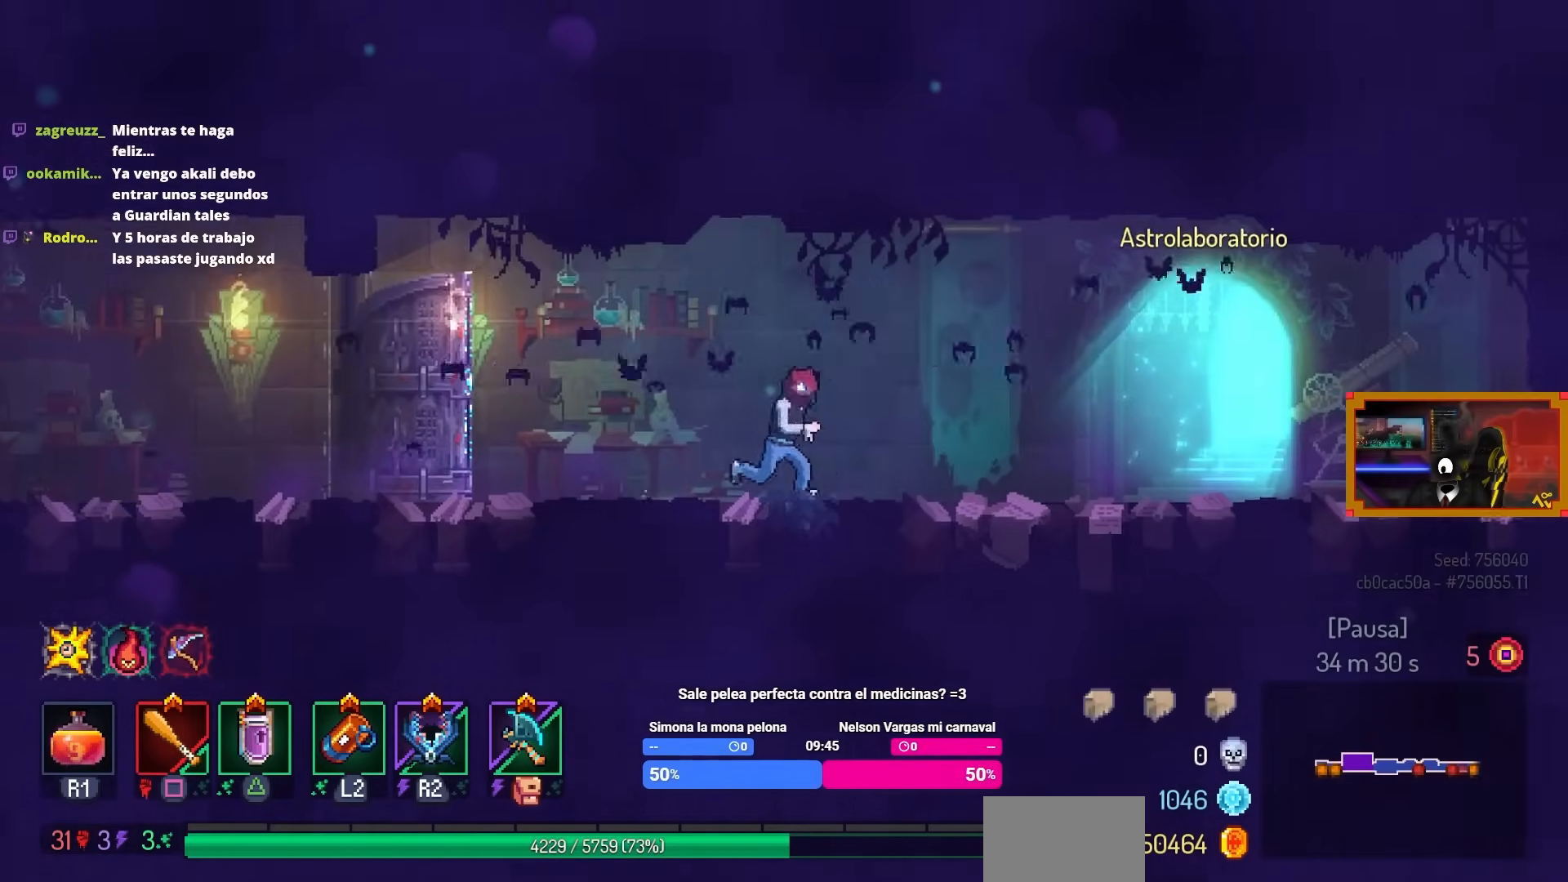
{"buttons": ["DPAD_RIGHT"], "left_stick": "center", "right_stick": "center", "events": []}
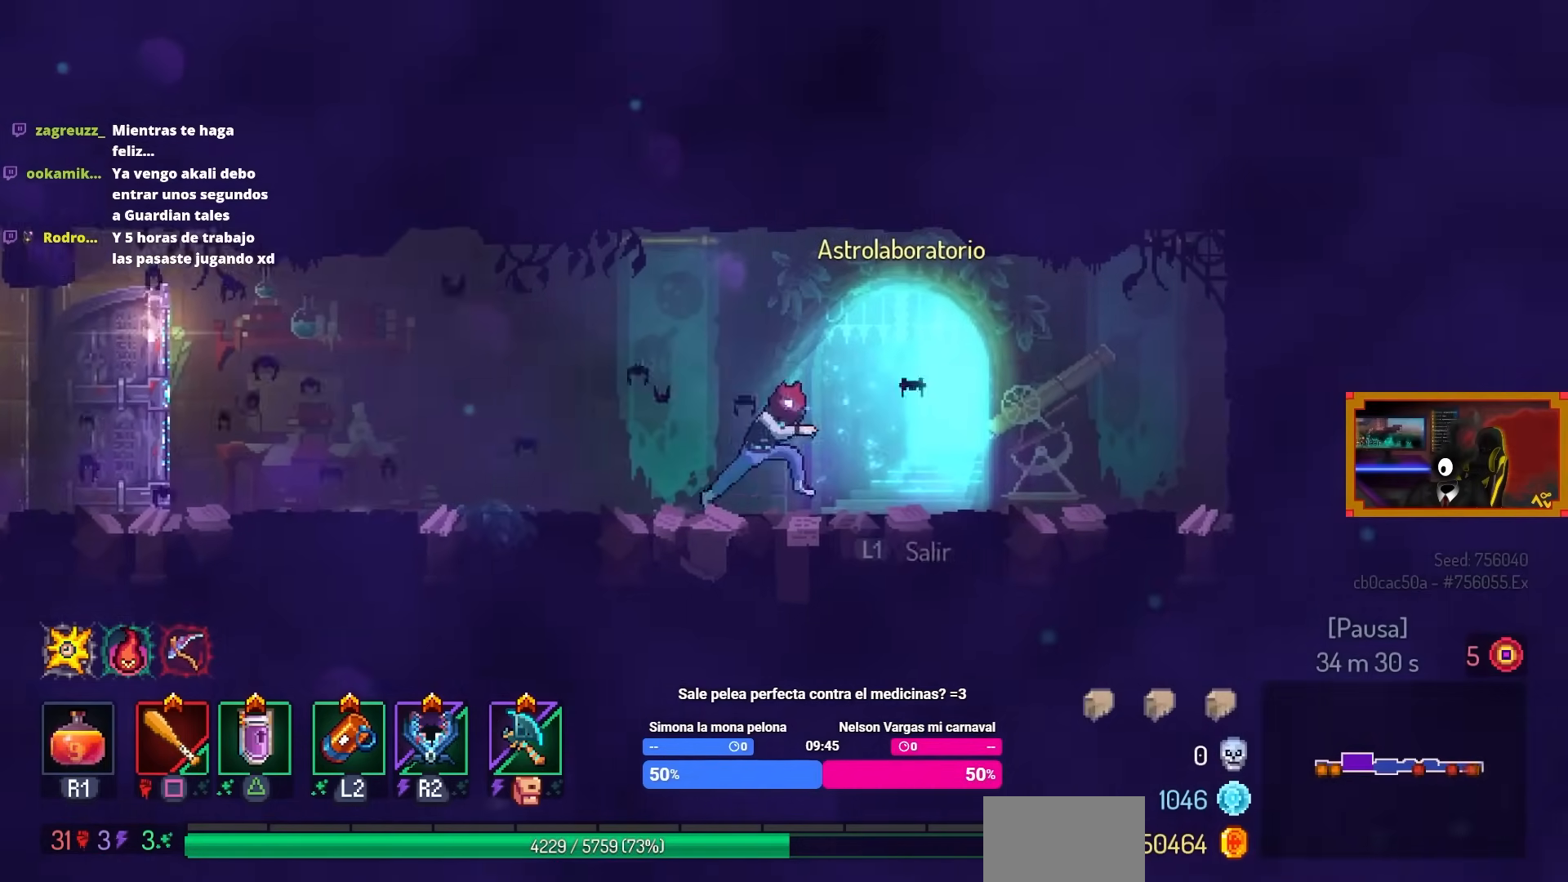
{"buttons": [], "left_stick": "center", "right_stick": "center", "events": [[167, "DPAD_RIGHT", "up"], [200, "L1", "down"], [317, "L1", "up"]]}